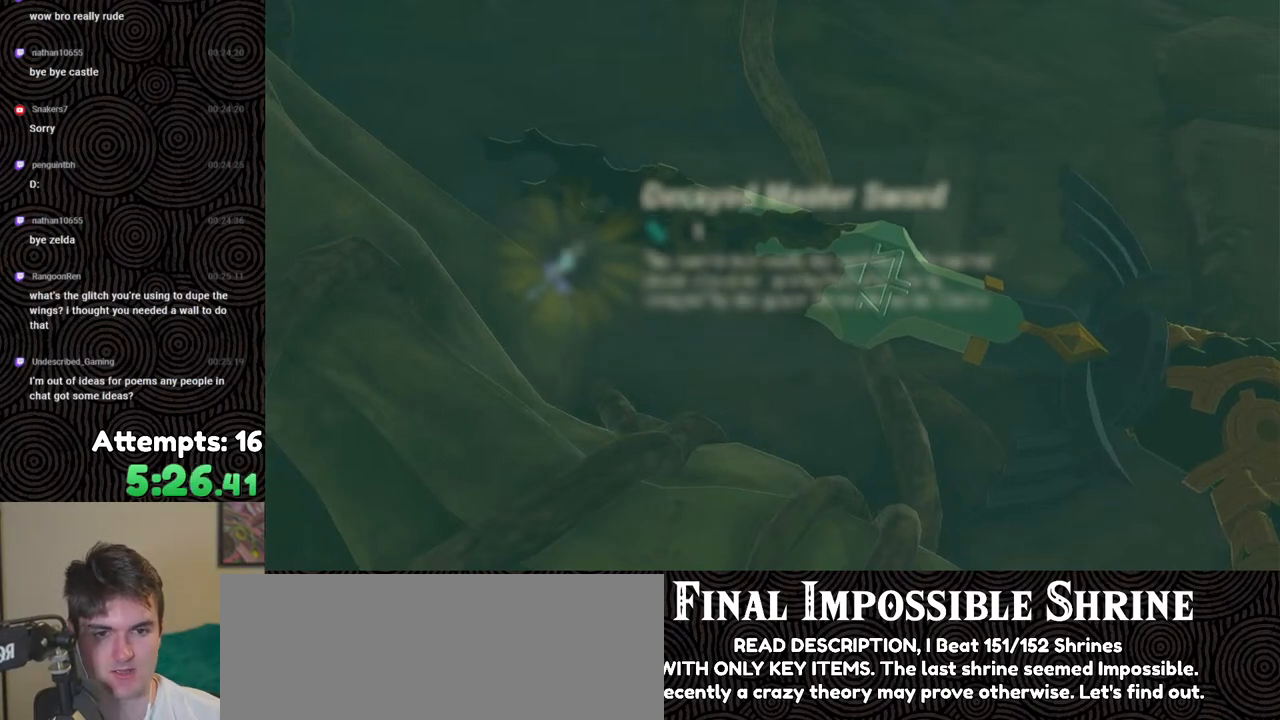
Gameplay with a controller (Nintendo layout); each line is a JSON object with the inputs held at the frame after it. "events" lists button and stick changes between this image and that frame as [ms after this image, input, new state], when the widget could be followed in between. Not read: L3 R3.
{"buttons": [], "left_stick": "up", "right_stick": "center", "events": [[233, "left_stick", "up"], [267, "B", "down"], [317, "B", "up"]]}
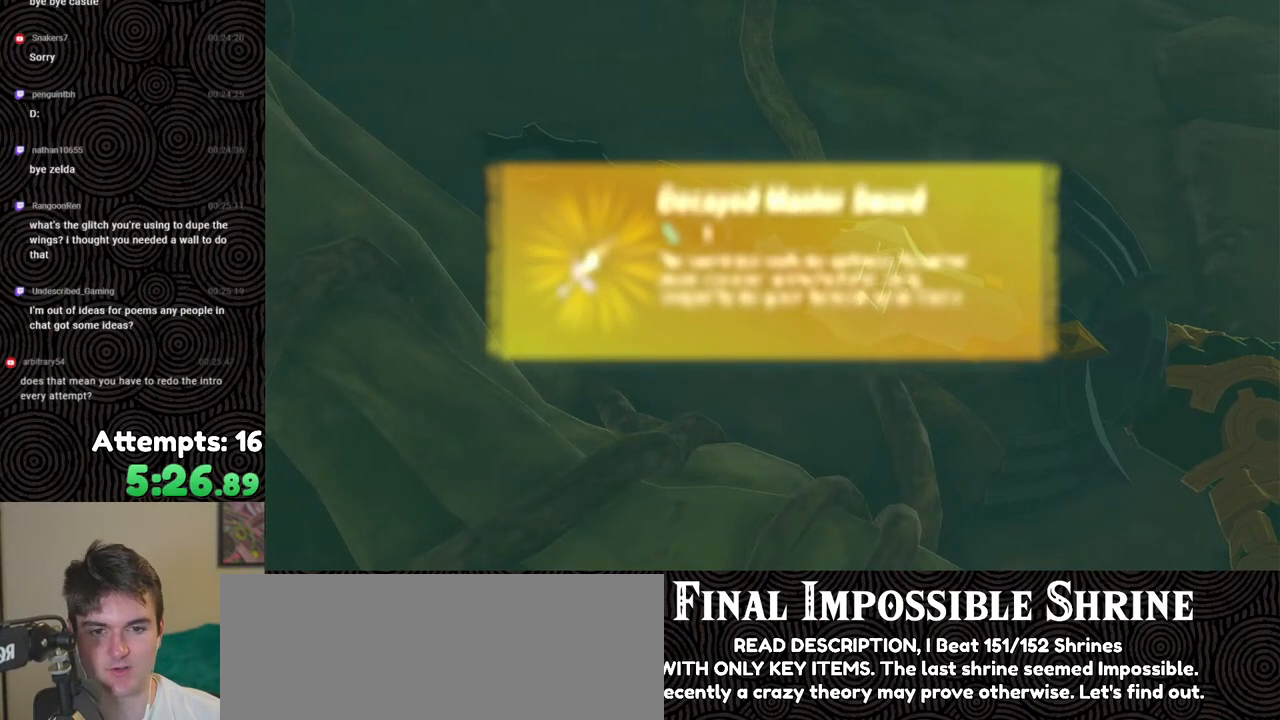
{"buttons": ["B"], "left_stick": "up", "right_stick": "center", "events": [[217, "B", "down"], [317, "B", "up"], [433, "B", "down"]]}
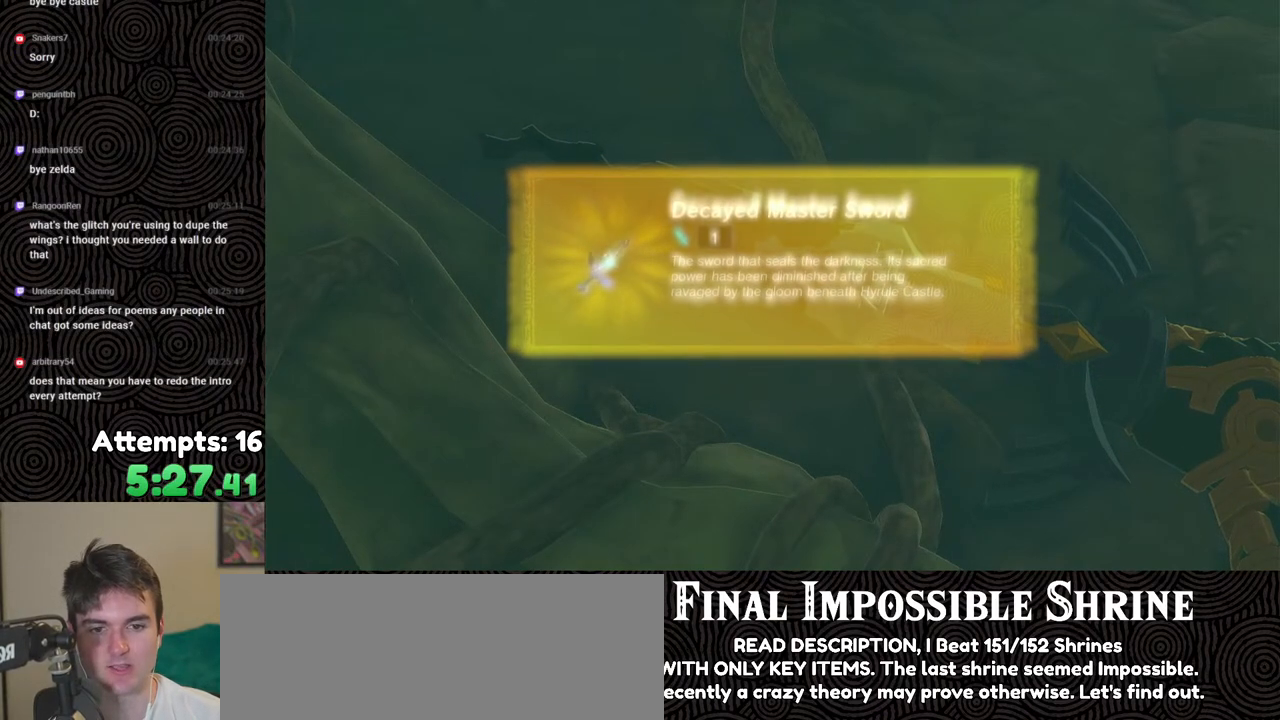
{"buttons": ["B"], "left_stick": "up", "right_stick": "center", "events": [[17, "B", "up"], [117, "B", "down"], [200, "B", "up"], [250, "B", "down"], [367, "B", "up"], [417, "B", "down"]]}
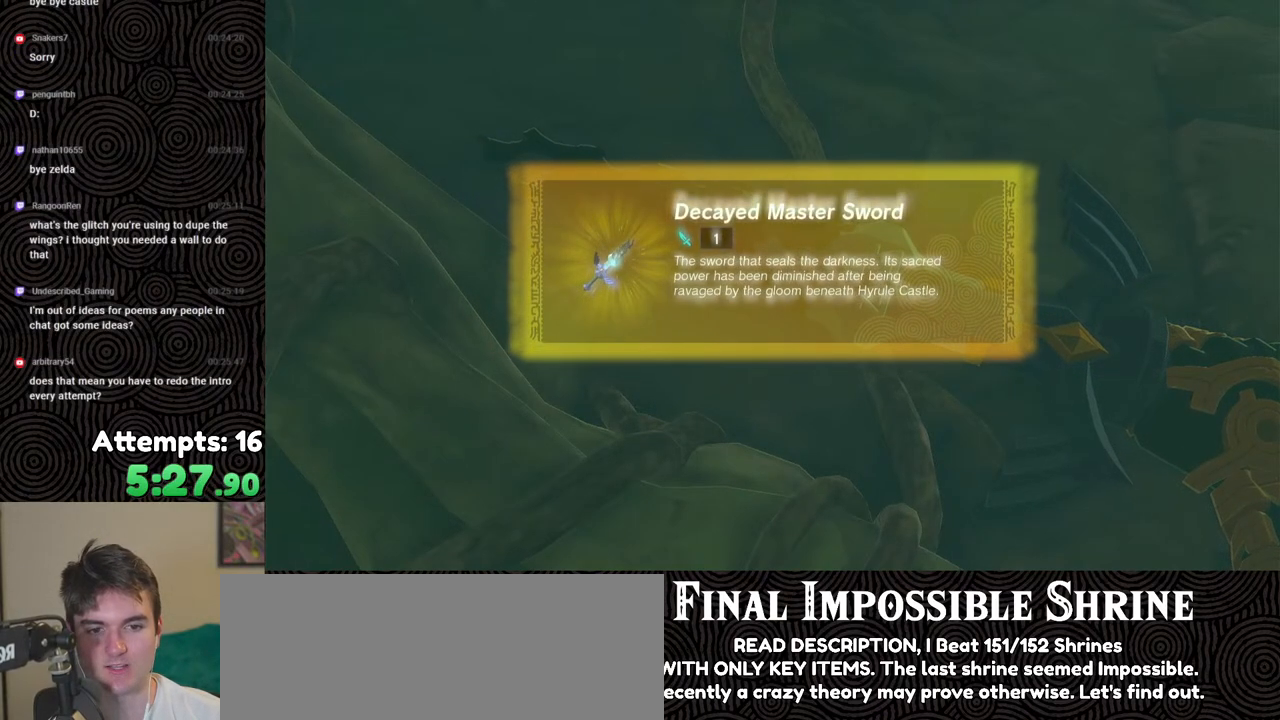
{"buttons": ["B"], "left_stick": "up", "right_stick": "center", "events": [[50, "B", "up"], [83, "B", "down"], [217, "B", "up"], [267, "B", "down"], [400, "B", "up"], [467, "B", "down"]]}
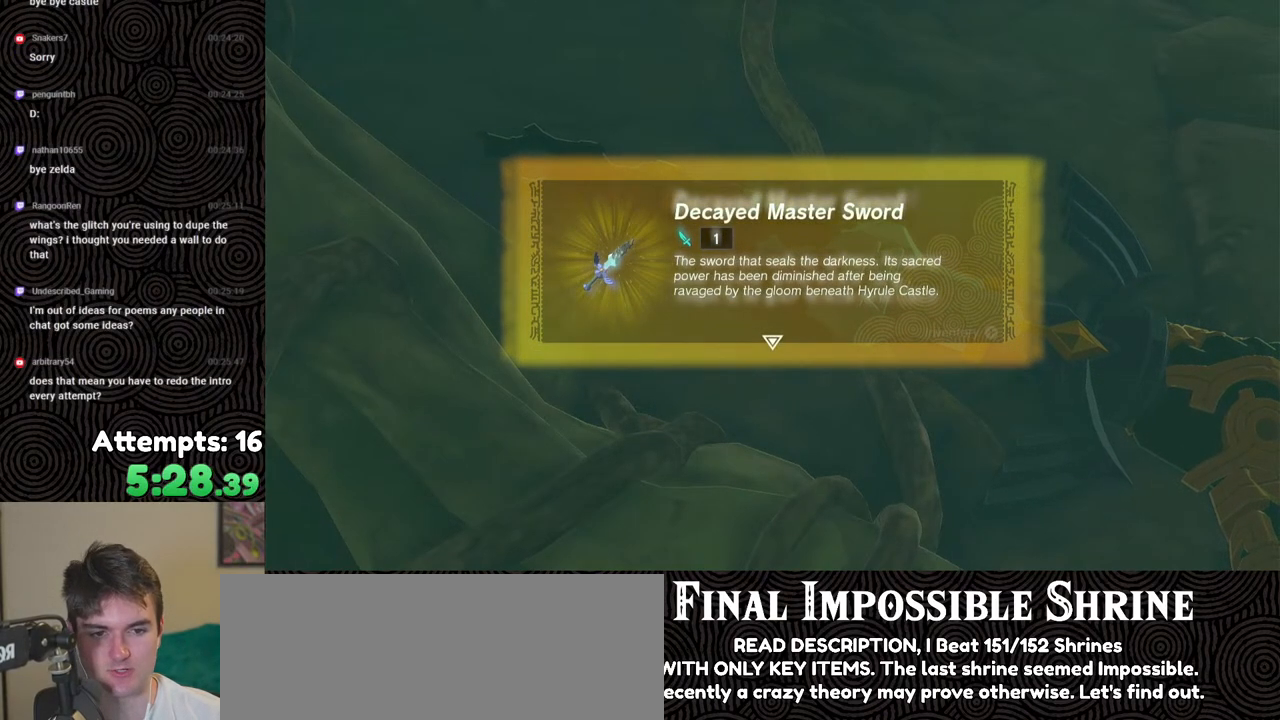
{"buttons": [], "left_stick": "center", "right_stick": "center", "events": [[83, "B", "up"], [150, "B", "down"], [267, "B", "up"], [450, "left_stick", "center"]]}
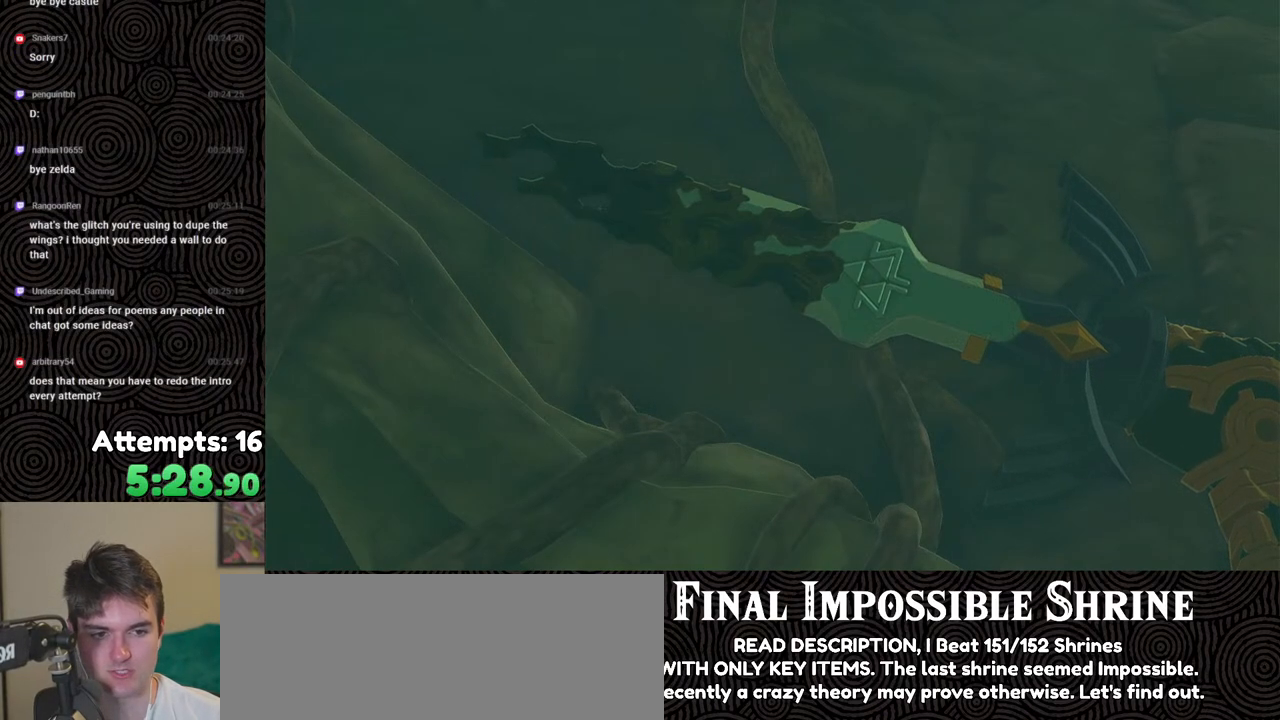
{"buttons": ["B"], "left_stick": "up", "right_stick": "center", "events": [[117, "right_stick", "right"], [300, "right_stick", "center"], [317, "left_stick", "up"], [483, "B", "down"]]}
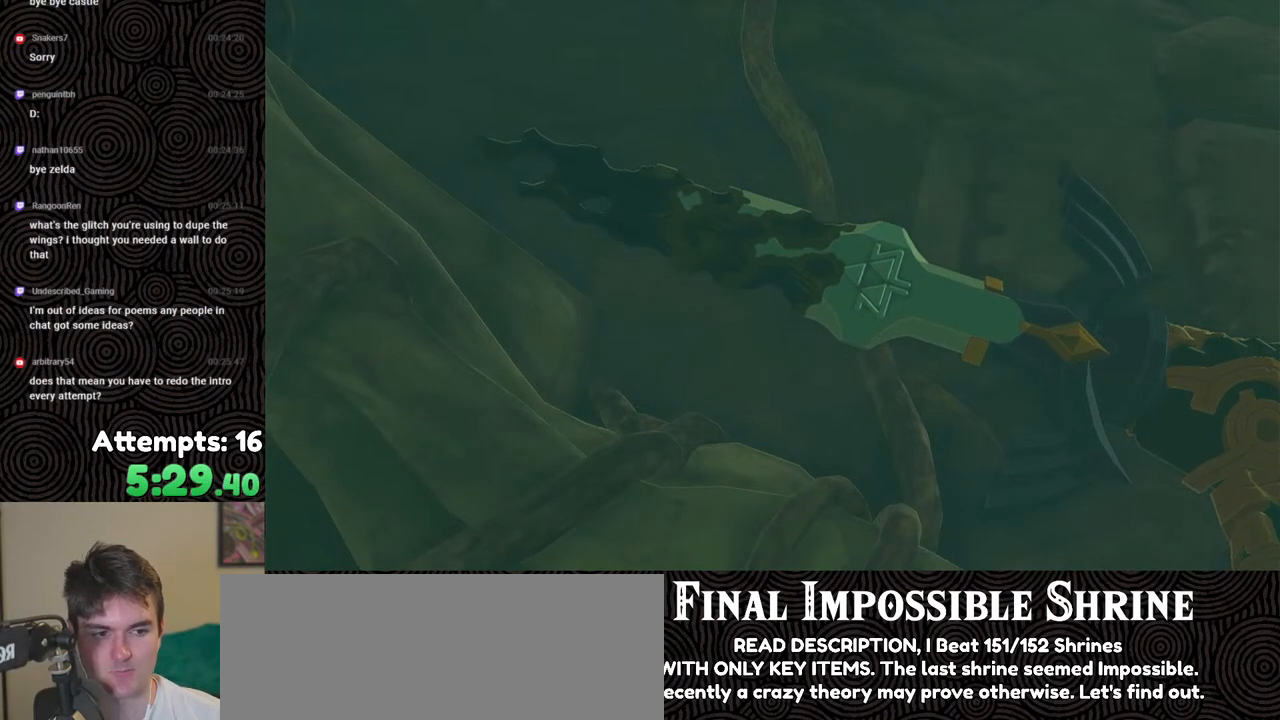
{"buttons": [], "left_stick": "up", "right_stick": "center", "events": [[50, "B", "up"], [150, "B", "down"], [250, "B", "up"], [333, "B", "down"], [433, "B", "up"]]}
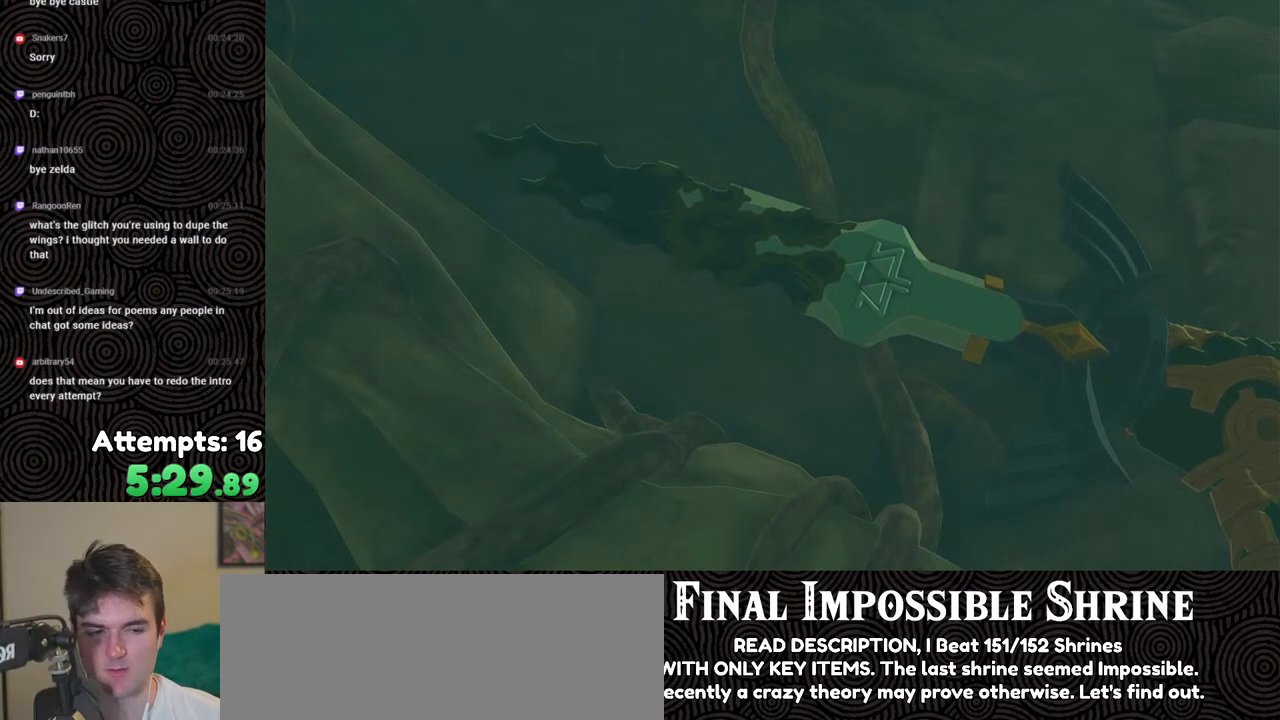
{"buttons": [], "left_stick": "up", "right_stick": "center", "events": [[33, "B", "down"], [183, "B", "up"], [317, "B", "down"], [383, "B", "up"]]}
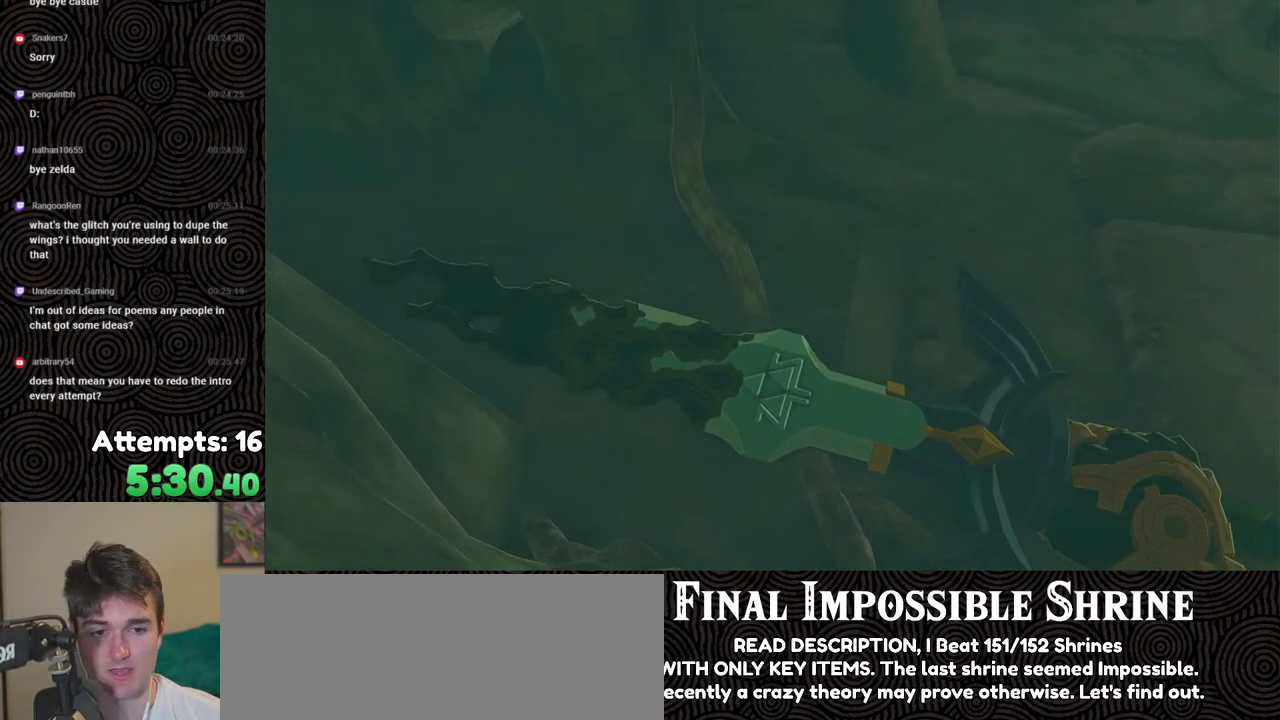
{"buttons": [], "left_stick": "up", "right_stick": "center", "events": []}
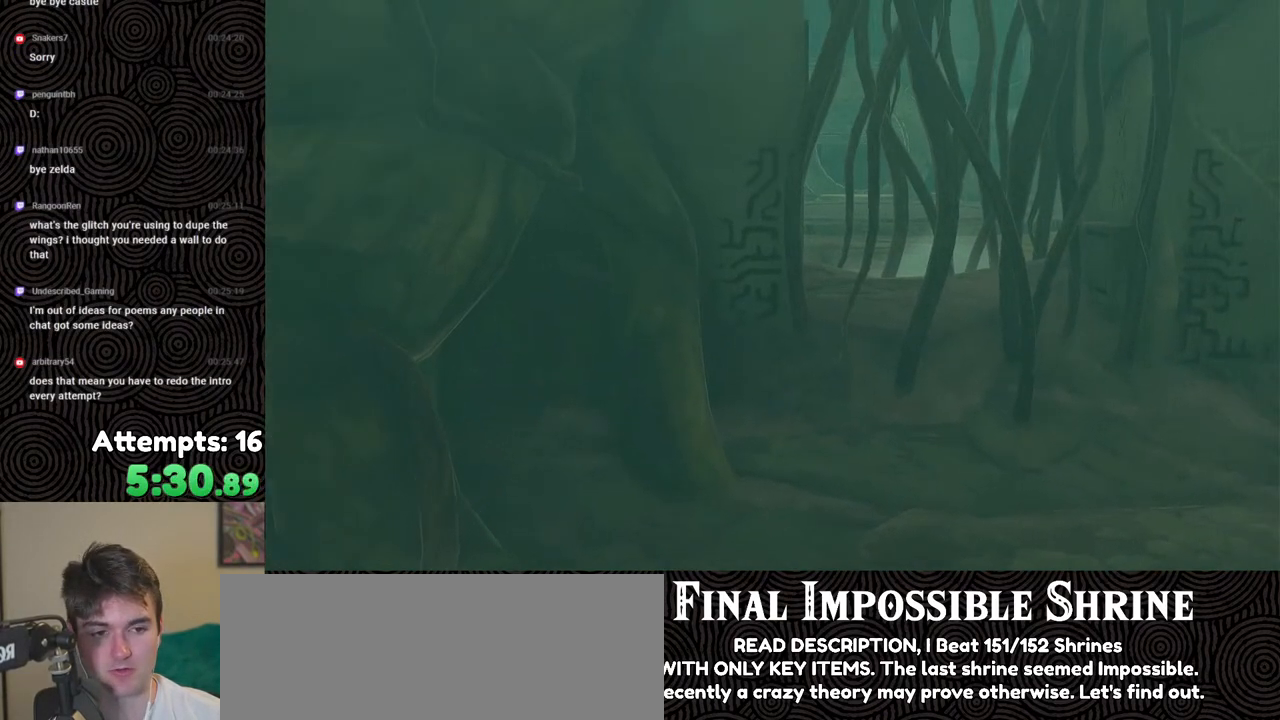
{"buttons": [], "left_stick": "up", "right_stick": "center", "events": [[283, "B", "down"], [433, "B", "up"]]}
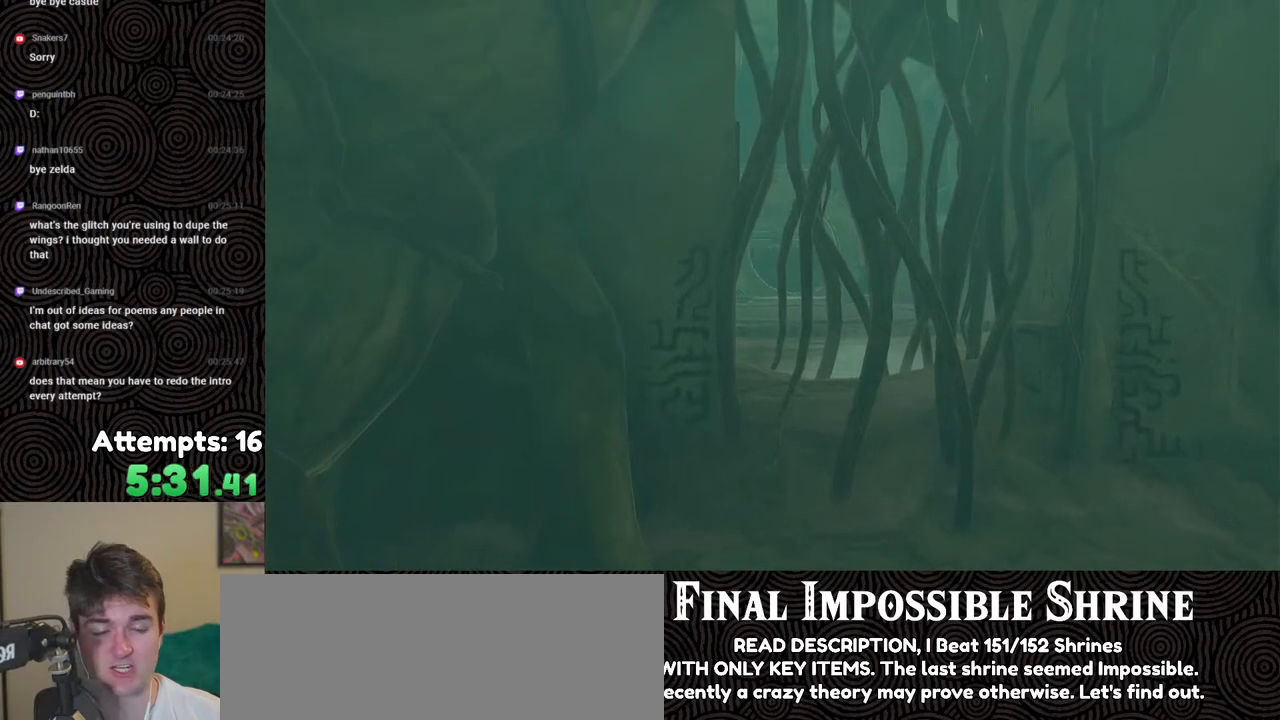
{"buttons": [], "left_stick": "up", "right_stick": "center", "events": [[50, "B", "down"], [167, "B", "up"]]}
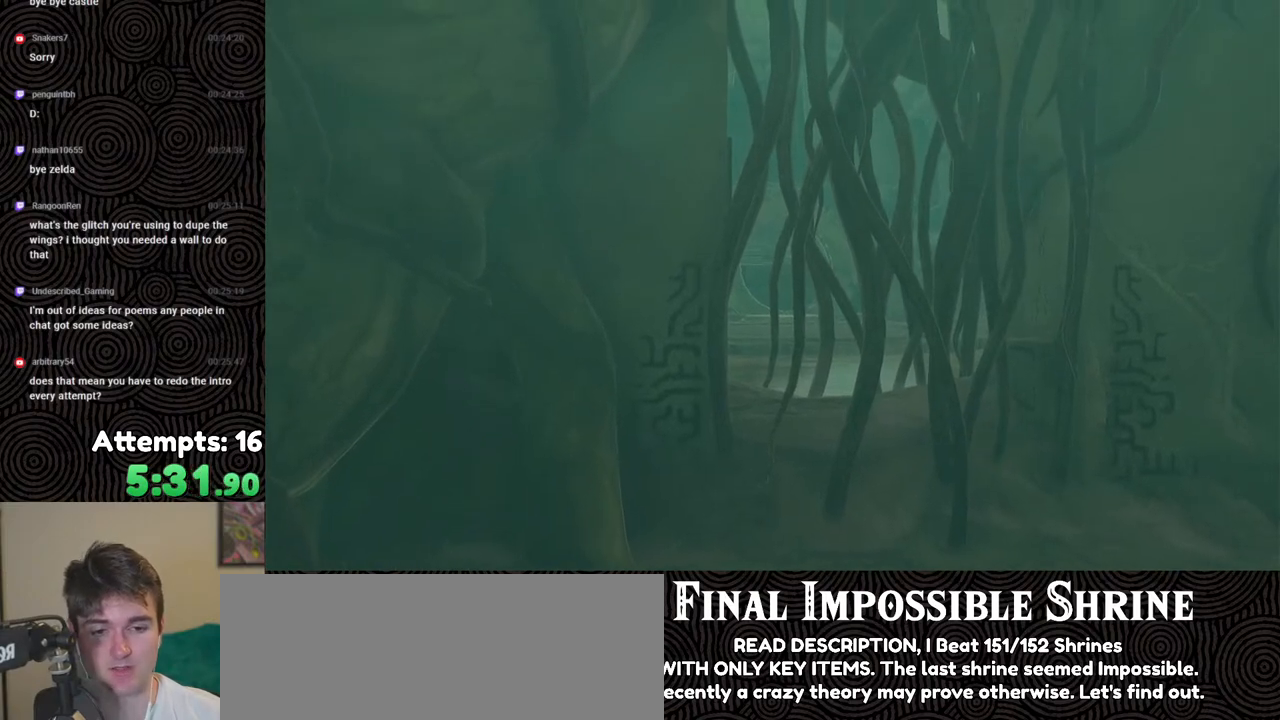
{"buttons": [], "left_stick": "up", "right_stick": "center", "events": [[283, "B", "down"], [383, "B", "up"]]}
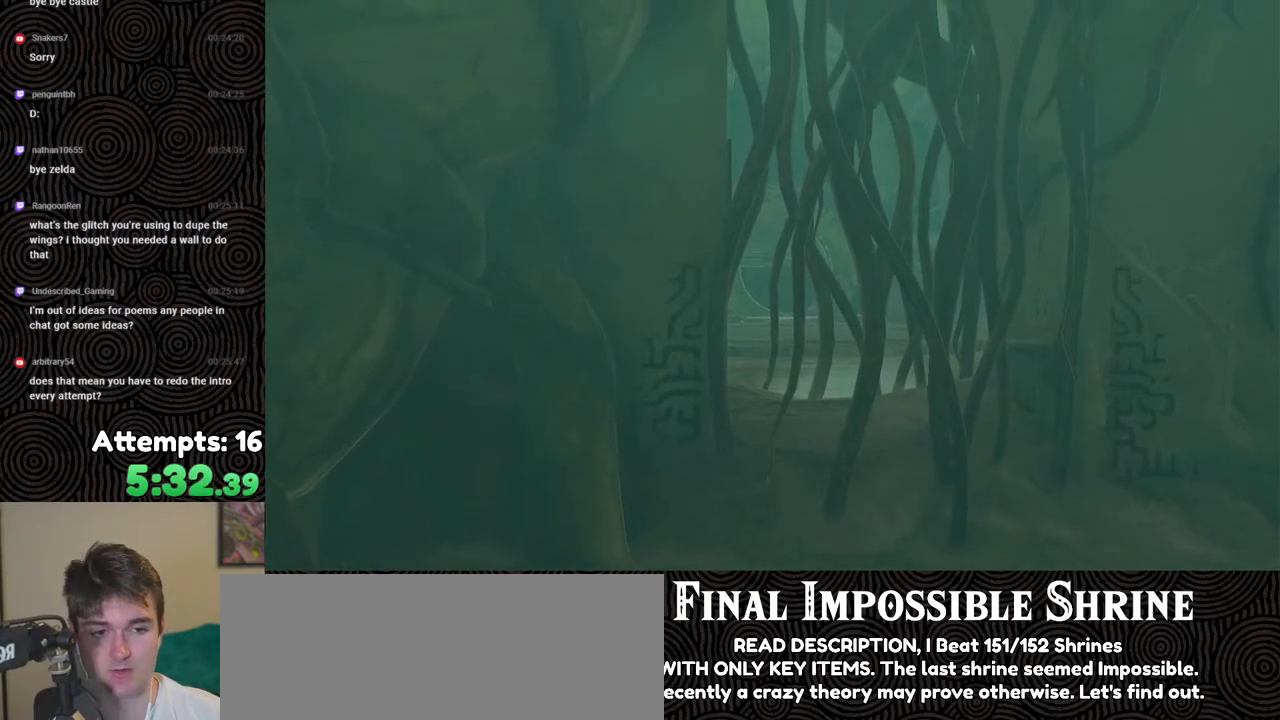
{"buttons": [], "left_stick": "up", "right_stick": "center", "events": [[100, "B", "down"], [200, "B", "up"], [350, "B", "down"], [450, "B", "up"]]}
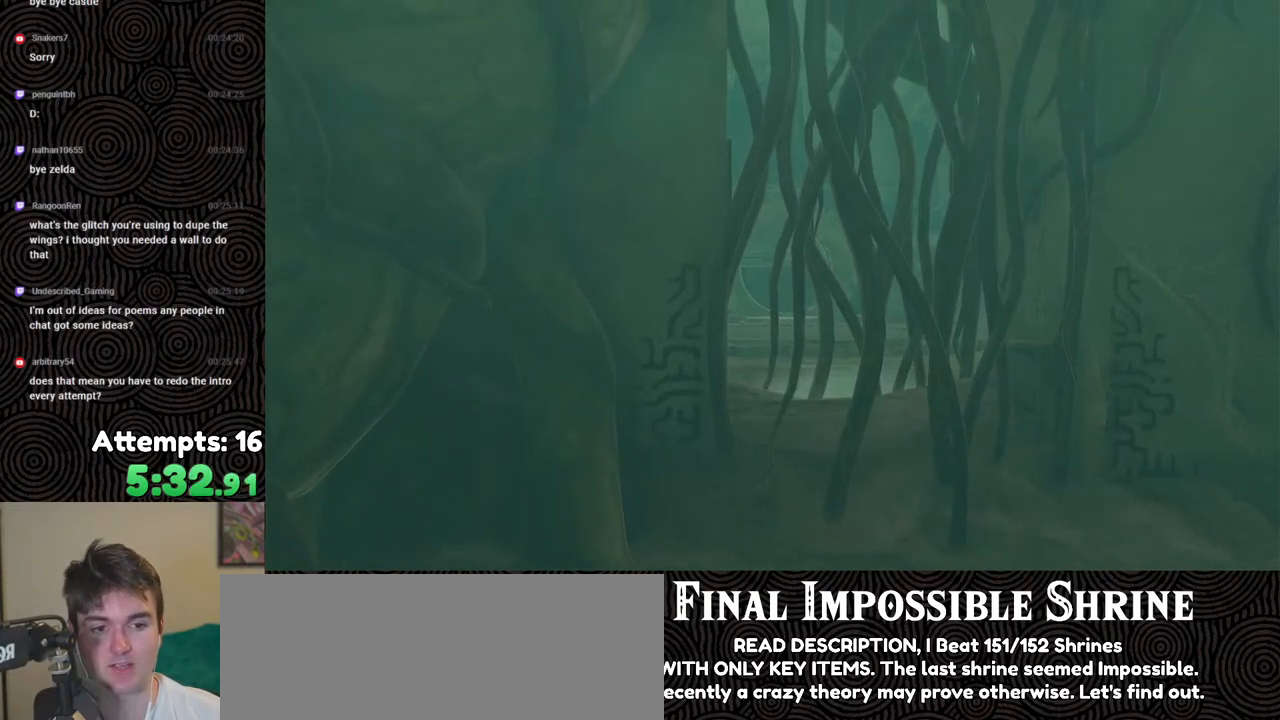
{"buttons": [], "left_stick": "up", "right_stick": "center", "events": [[83, "B", "down"], [183, "B", "up"], [367, "B", "down"], [450, "B", "up"]]}
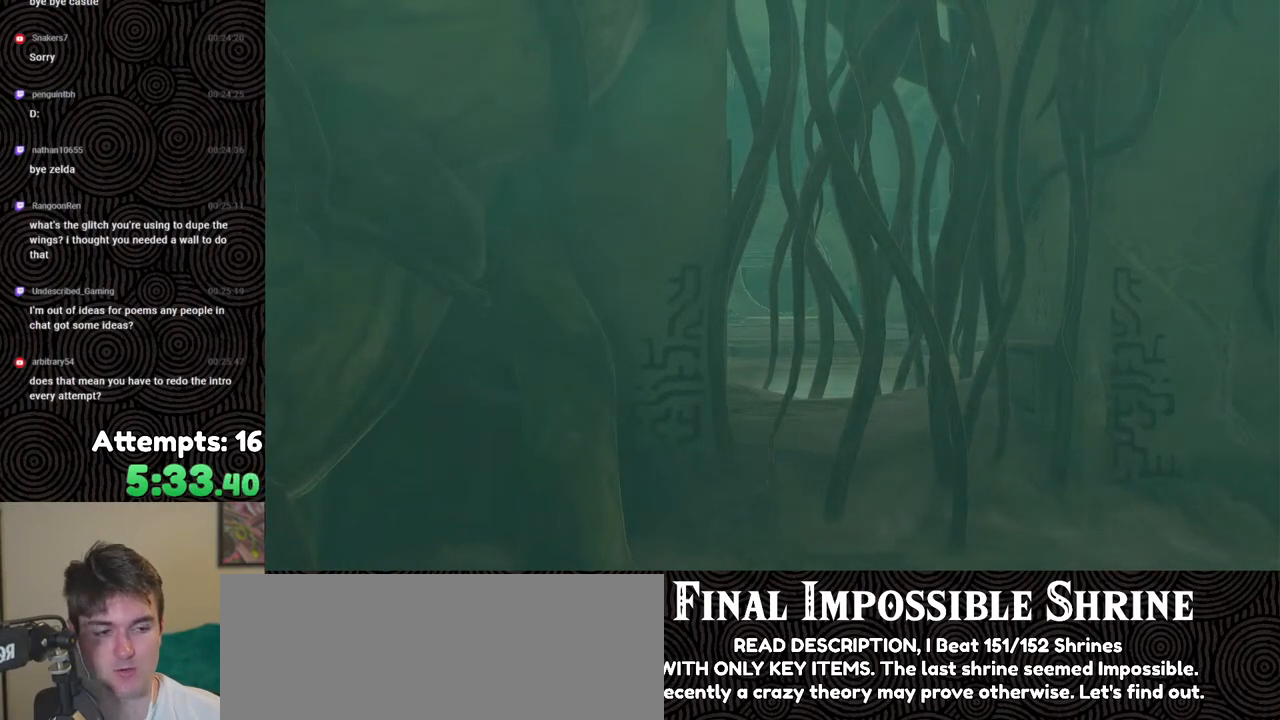
{"buttons": [], "left_stick": "up", "right_stick": "center", "events": [[100, "B", "down"], [183, "B", "up"], [333, "B", "down"], [417, "B", "up"]]}
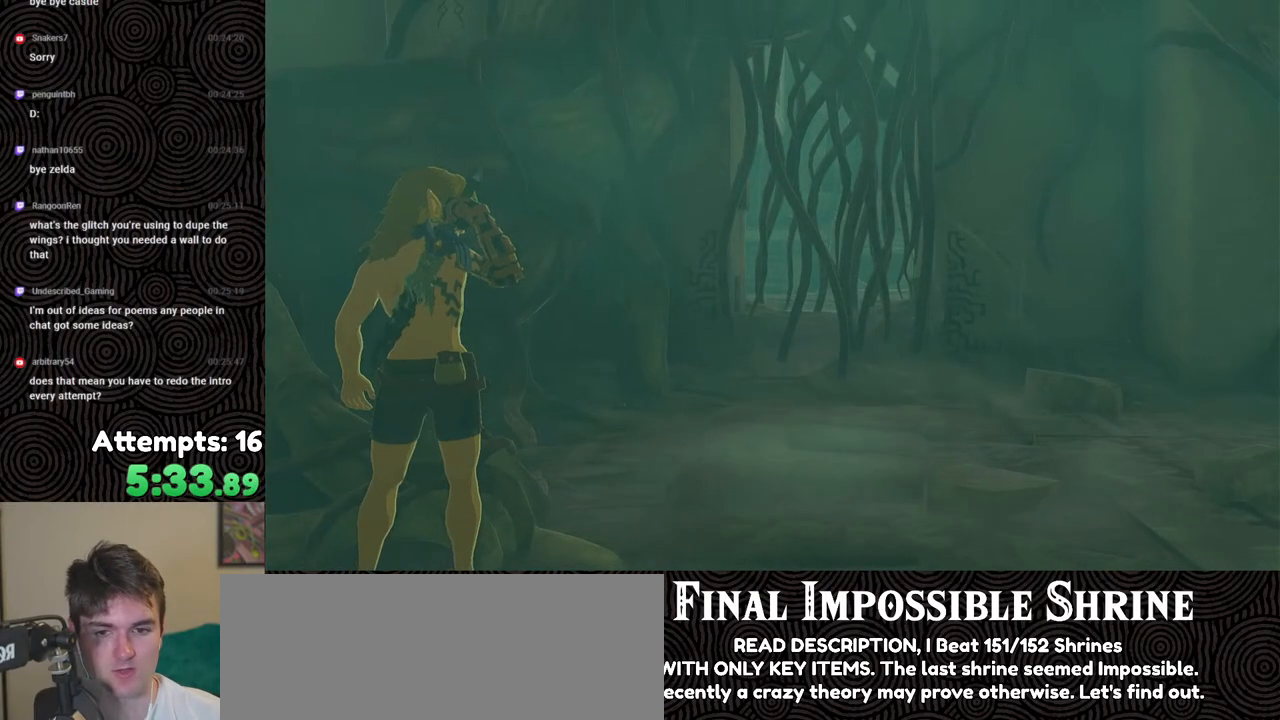
{"buttons": ["B"], "left_stick": "up", "right_stick": "center", "events": [[17, "B", "down"], [117, "B", "up"], [250, "B", "down"], [317, "B", "up"], [433, "B", "down"]]}
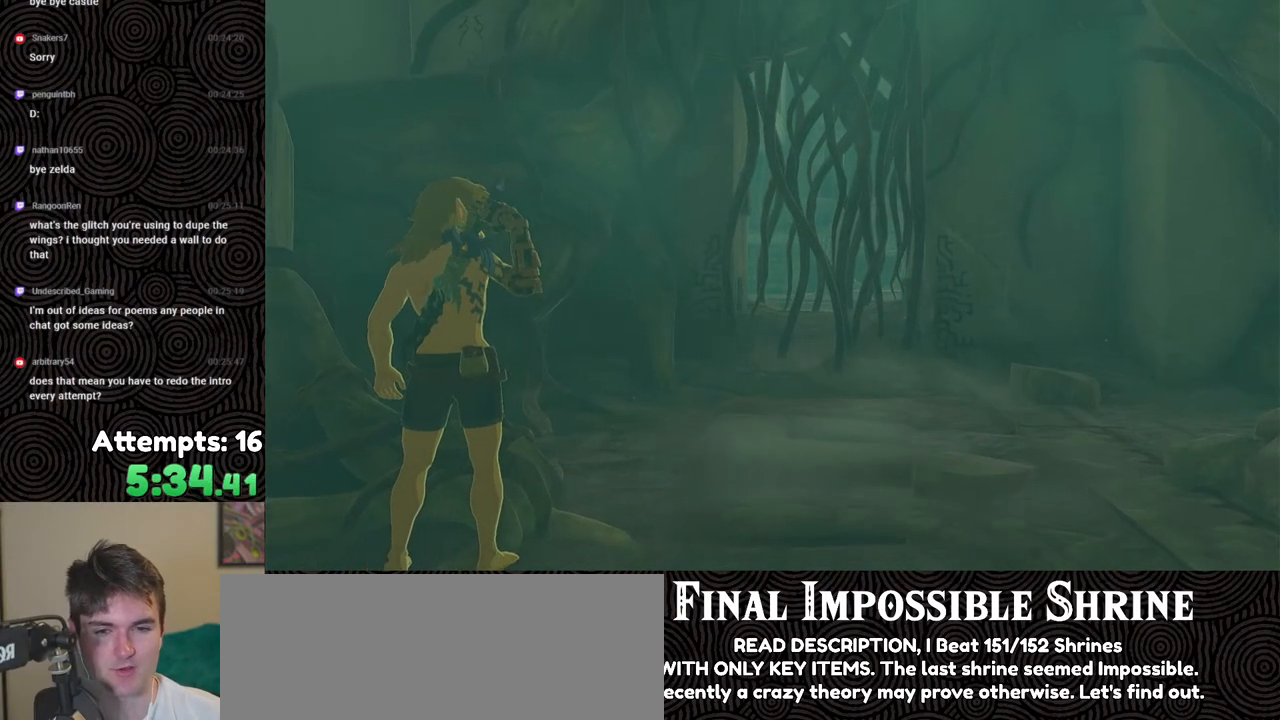
{"buttons": ["B"], "left_stick": "up", "right_stick": "center", "events": [[33, "B", "up"], [117, "B", "down"], [217, "B", "up"], [300, "B", "down"], [417, "B", "up"], [483, "B", "down"]]}
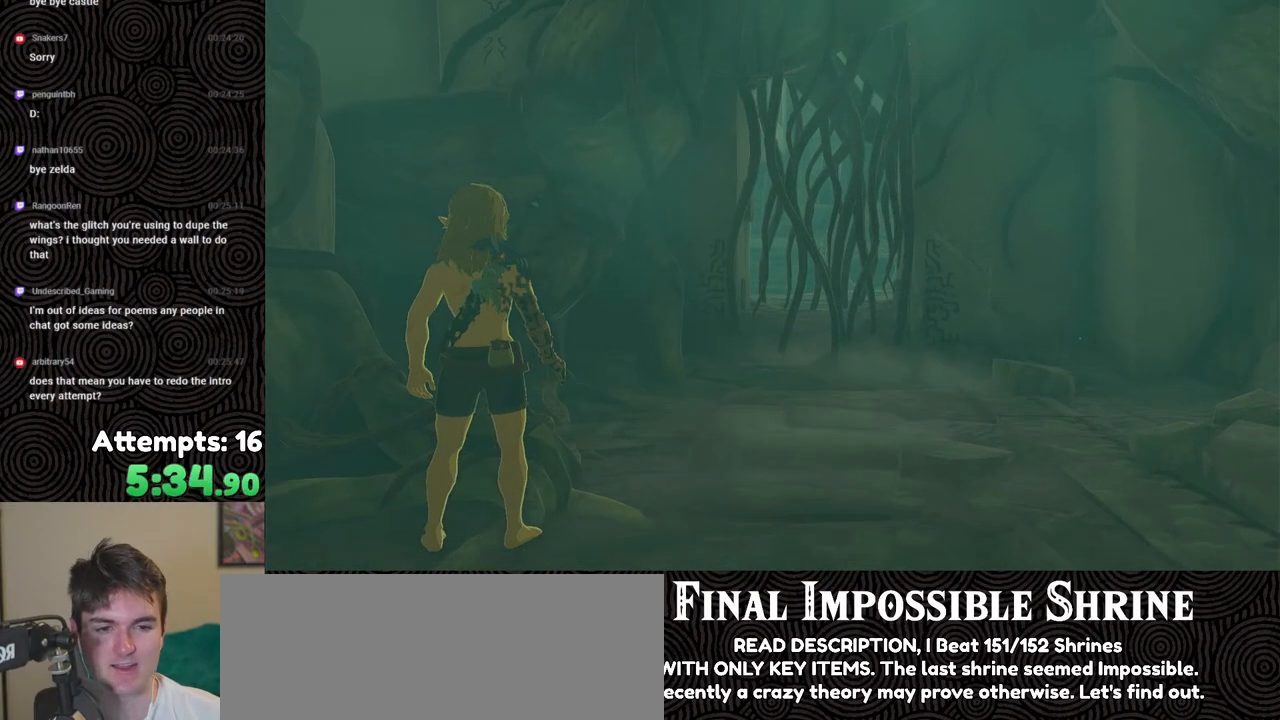
{"buttons": [], "left_stick": "up", "right_stick": "center", "events": [[83, "B", "up"], [183, "B", "down"], [250, "B", "up"], [367, "B", "down"], [450, "B", "up"]]}
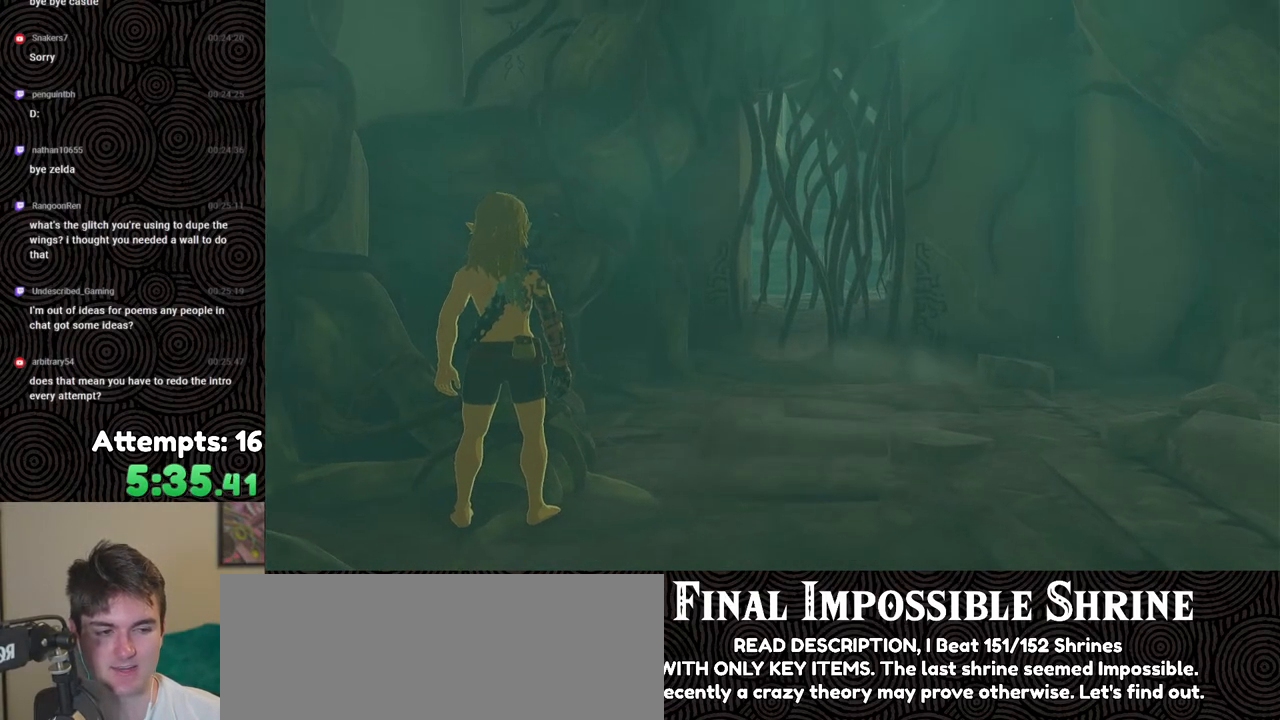
{"buttons": [], "left_stick": "up", "right_stick": "center", "events": [[67, "B", "down"], [117, "B", "up"], [233, "B", "down"], [317, "B", "up"], [417, "B", "down"], [500, "B", "up"]]}
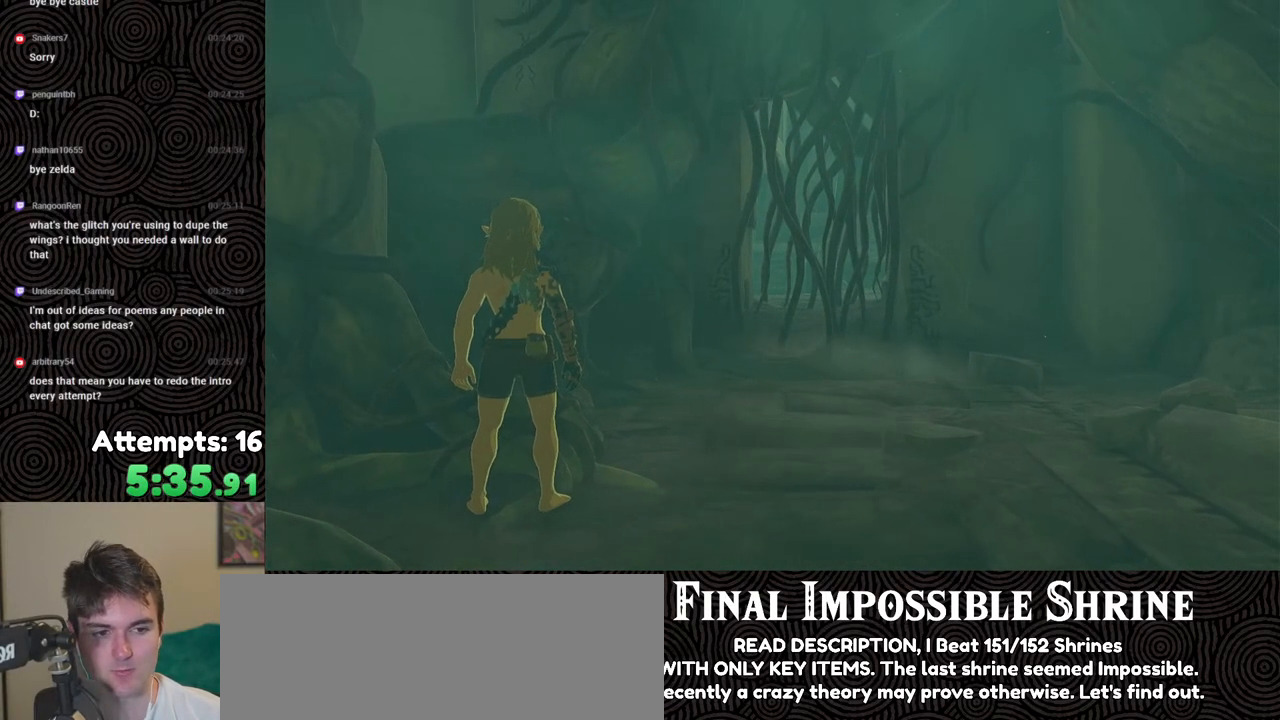
{"buttons": ["B"], "left_stick": "up", "right_stick": "center", "events": [[100, "B", "down"], [167, "B", "up"], [250, "B", "down"], [333, "B", "up"], [417, "B", "down"]]}
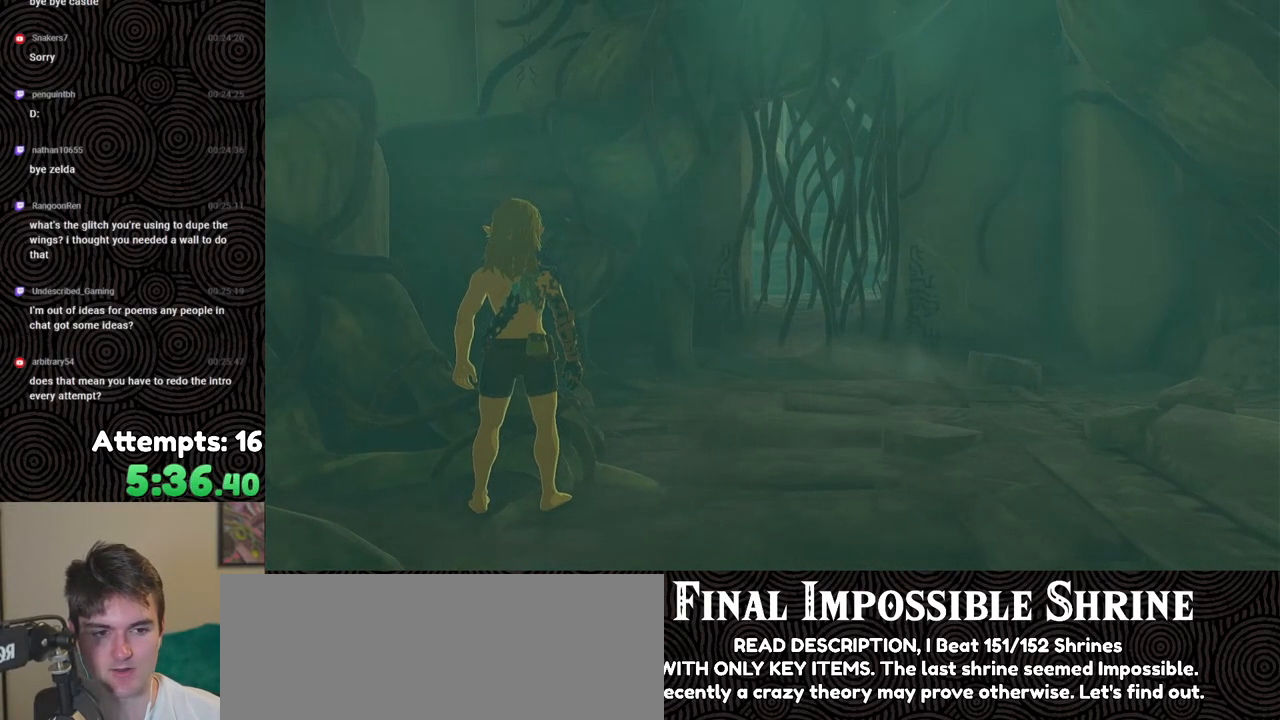
{"buttons": ["B"], "left_stick": "up", "right_stick": "center", "events": [[17, "B", "up"], [83, "B", "down"], [183, "B", "up"], [250, "B", "down"], [350, "B", "up"], [417, "B", "down"]]}
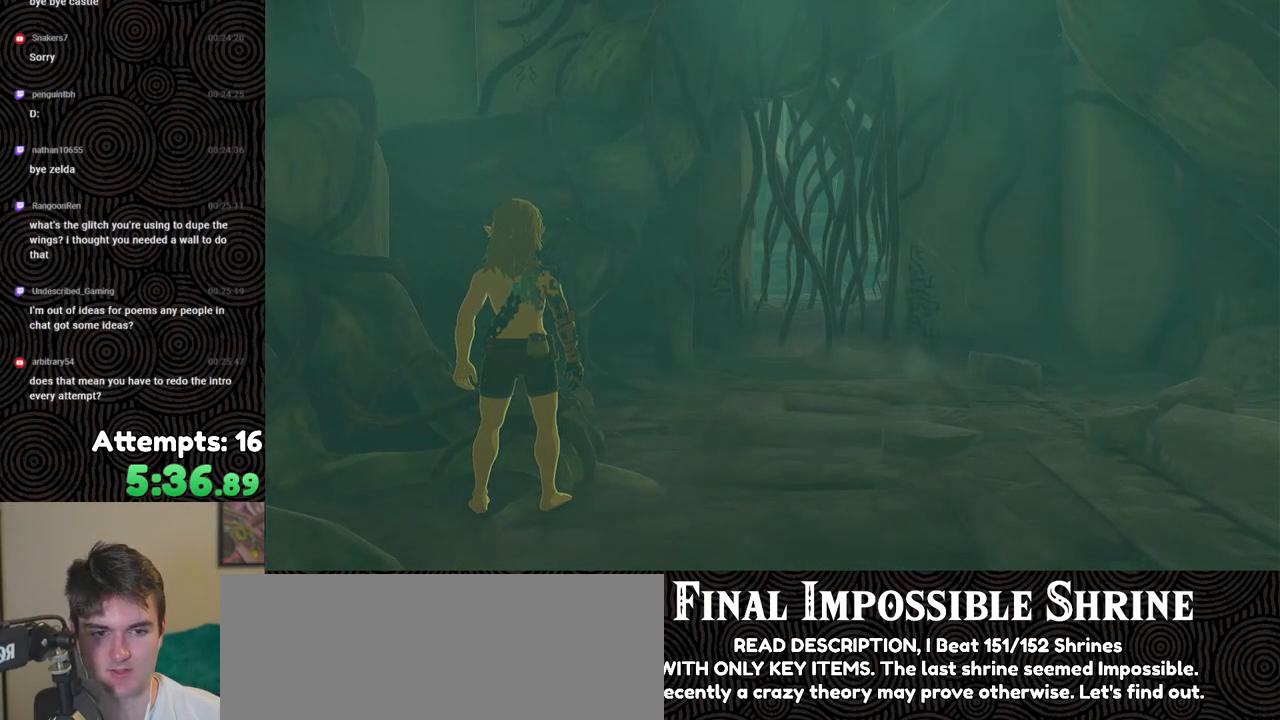
{"buttons": ["B"], "left_stick": "up", "right_stick": "center", "events": [[17, "B", "up"], [100, "B", "down"], [200, "B", "up"], [267, "B", "down"], [367, "B", "up"], [433, "B", "down"]]}
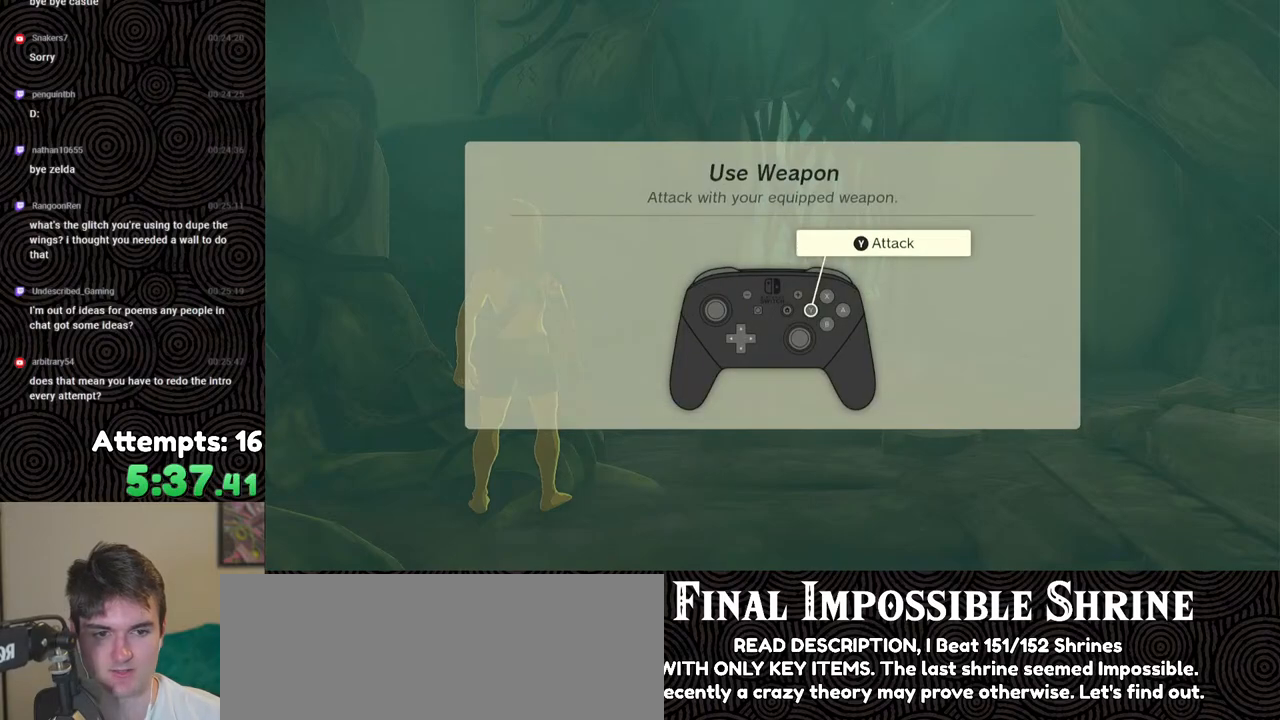
{"buttons": [], "left_stick": "up-right", "right_stick": "center", "events": [[50, "B", "up"], [133, "B", "down"], [217, "B", "up"], [317, "B", "down"], [417, "B", "up"], [467, "left_stick", "up-right"]]}
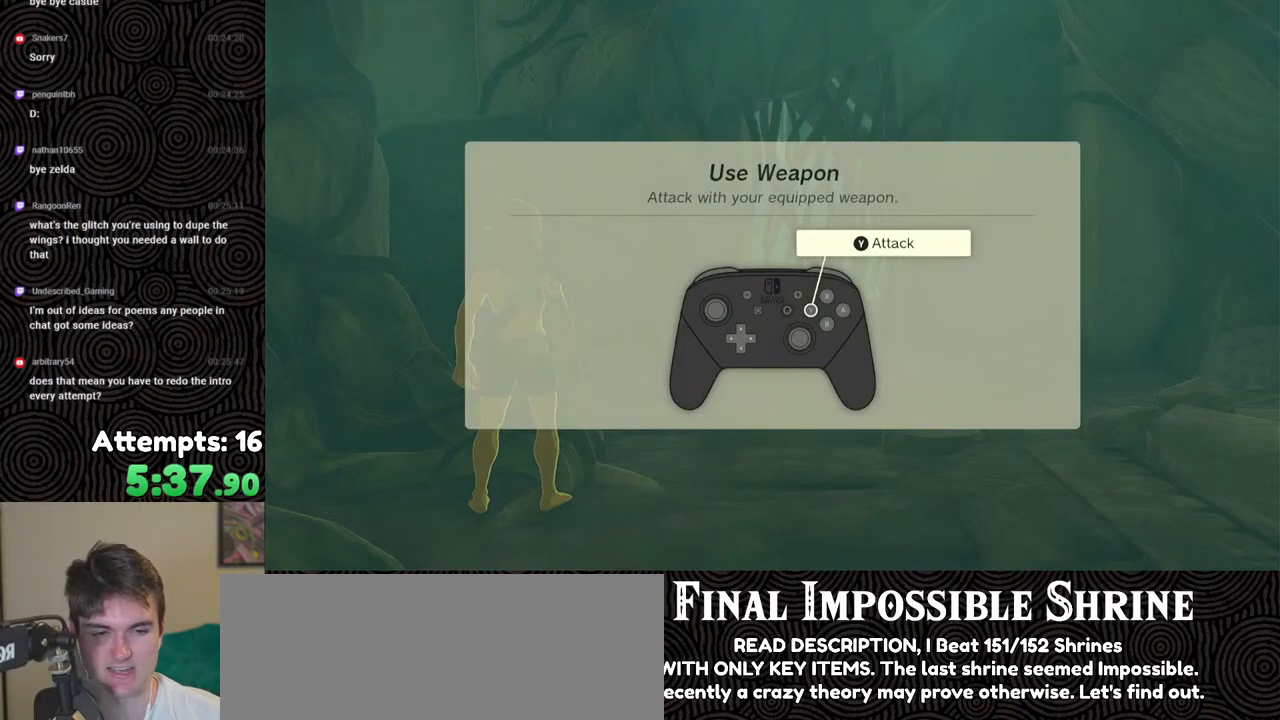
{"buttons": ["B"], "left_stick": "up-right", "right_stick": "center", "events": [[33, "B", "down"], [150, "B", "up"], [217, "B", "down"], [333, "B", "up"], [400, "B", "down"]]}
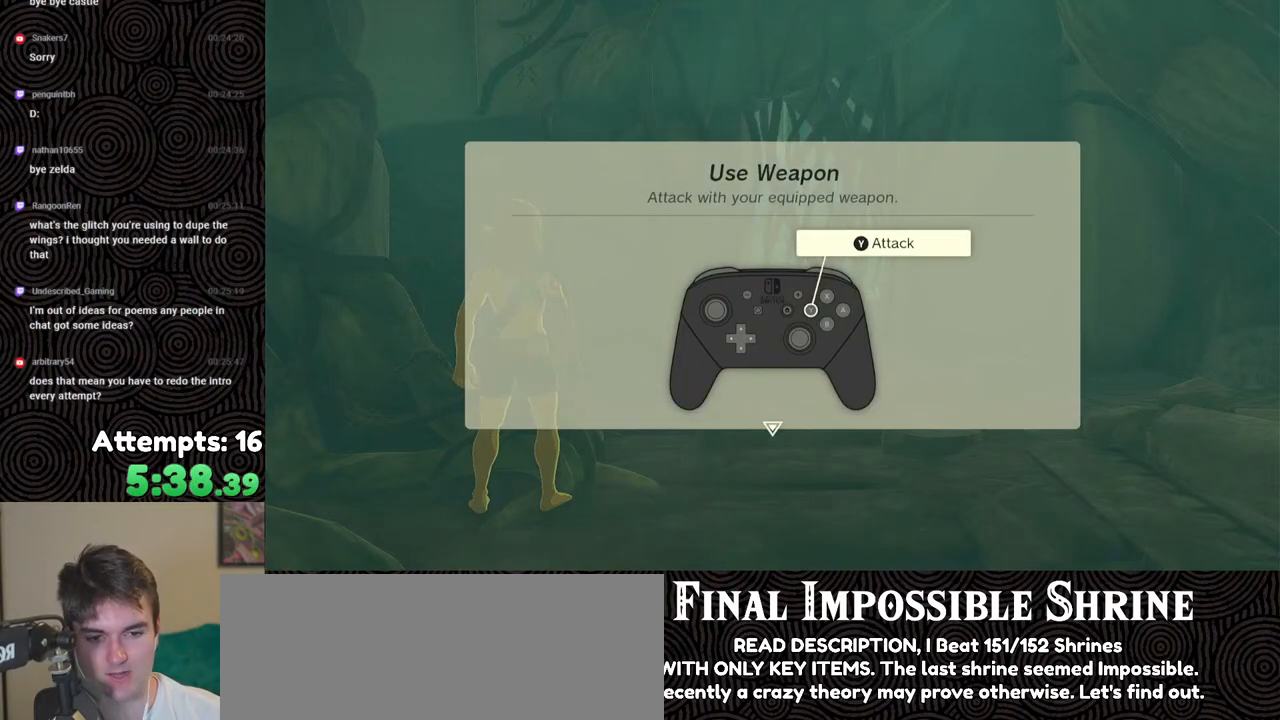
{"buttons": ["B"], "left_stick": "up-right", "right_stick": "center", "events": [[17, "B", "up"], [100, "B", "down"], [217, "B", "up"], [283, "B", "down"]]}
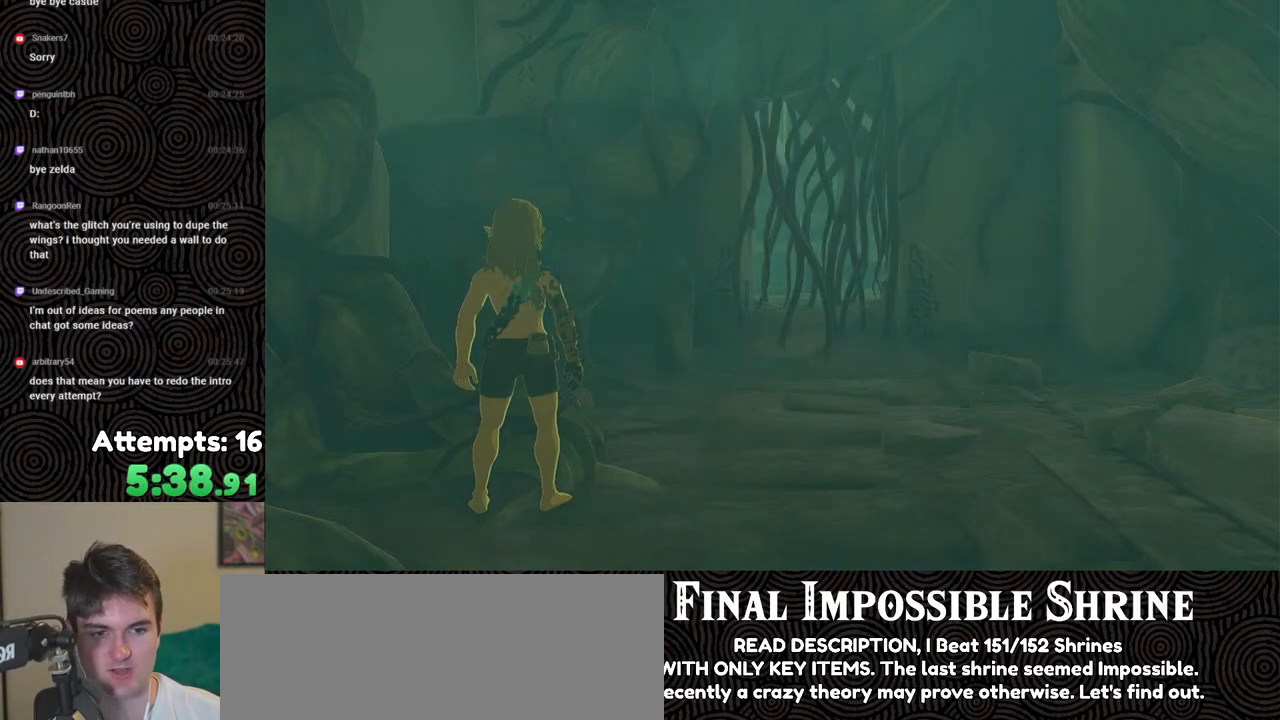
{"buttons": ["B"], "left_stick": "up-right", "right_stick": "center", "events": []}
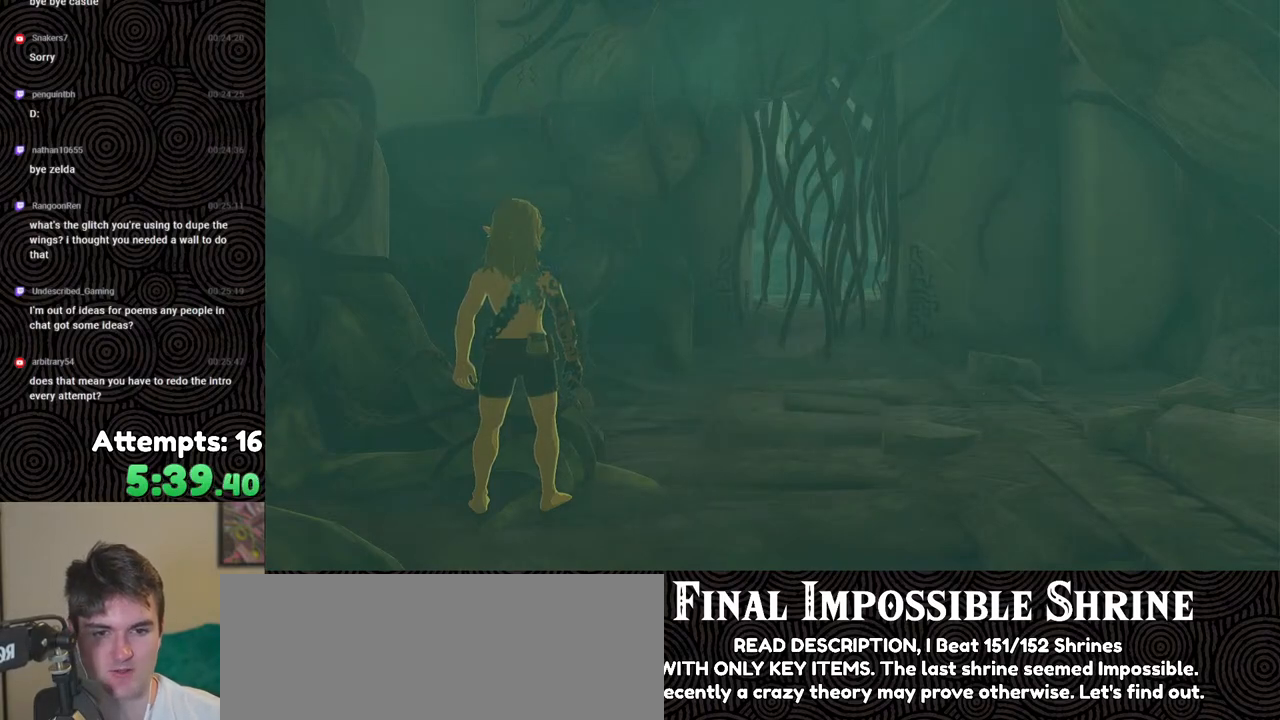
{"buttons": ["B"], "left_stick": "up", "right_stick": "center", "events": [[233, "left_stick", "up"]]}
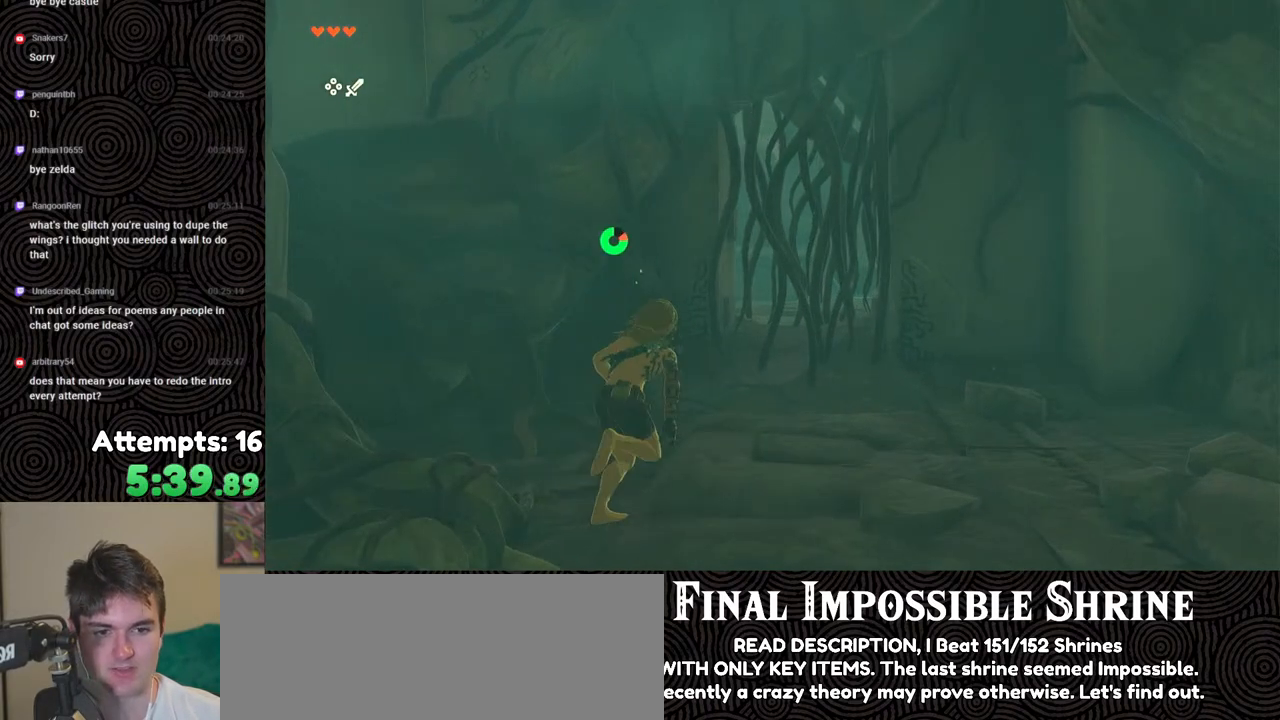
{"buttons": [], "left_stick": "up", "right_stick": "center", "events": [[300, "Y", "down"], [350, "B", "up"], [450, "Y", "up"]]}
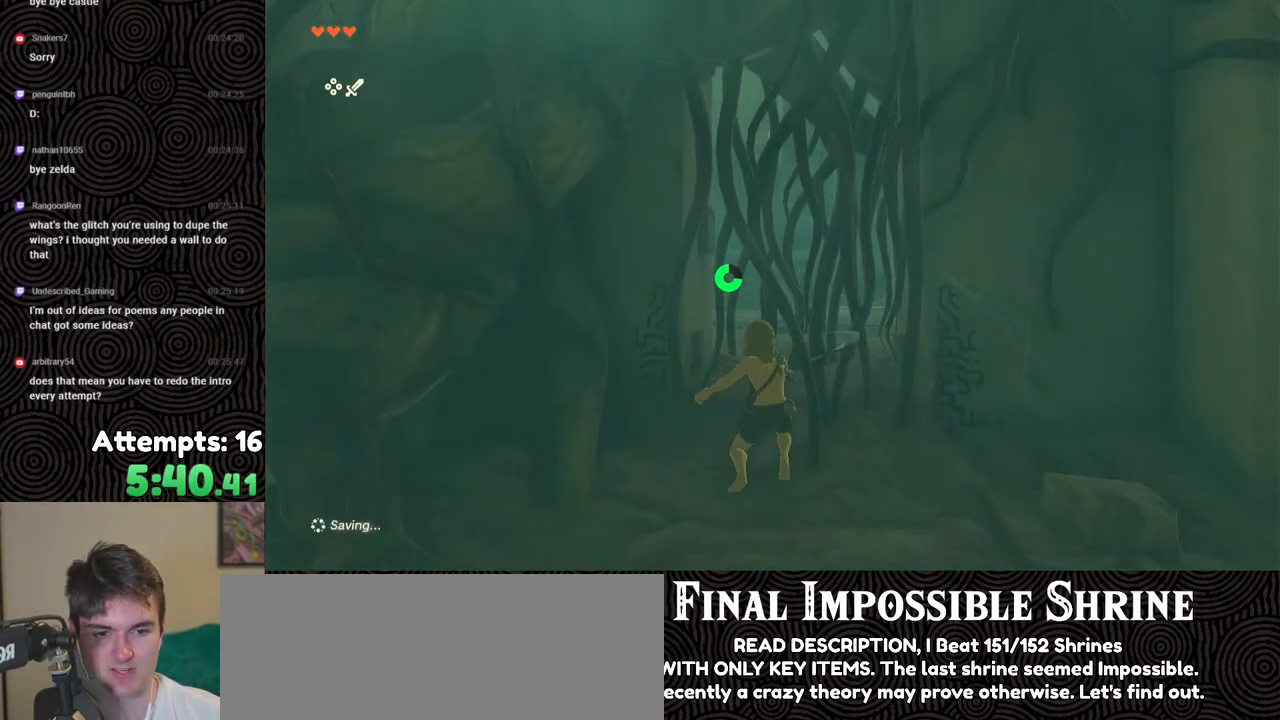
{"buttons": [], "left_stick": "up", "right_stick": "center", "events": [[17, "Y", "down"], [183, "Y", "up"]]}
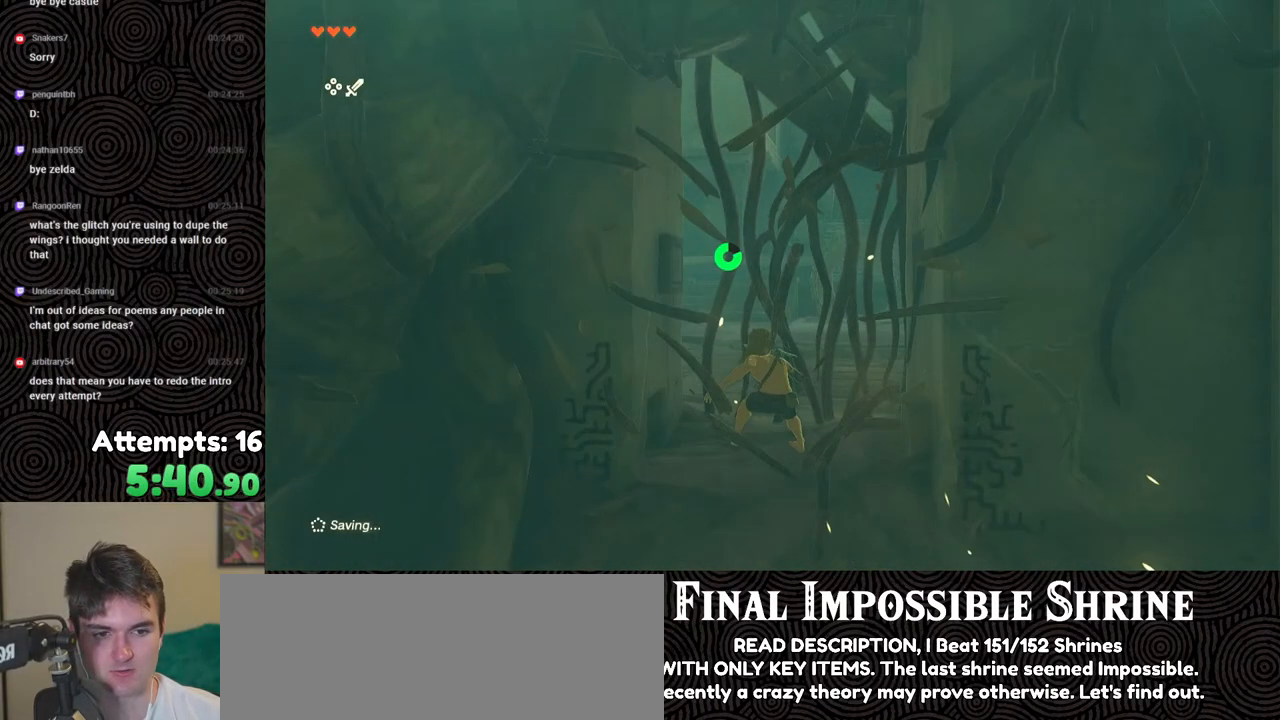
{"buttons": [], "left_stick": "up", "right_stick": "center", "events": [[367, "Y", "down"], [467, "Y", "up"]]}
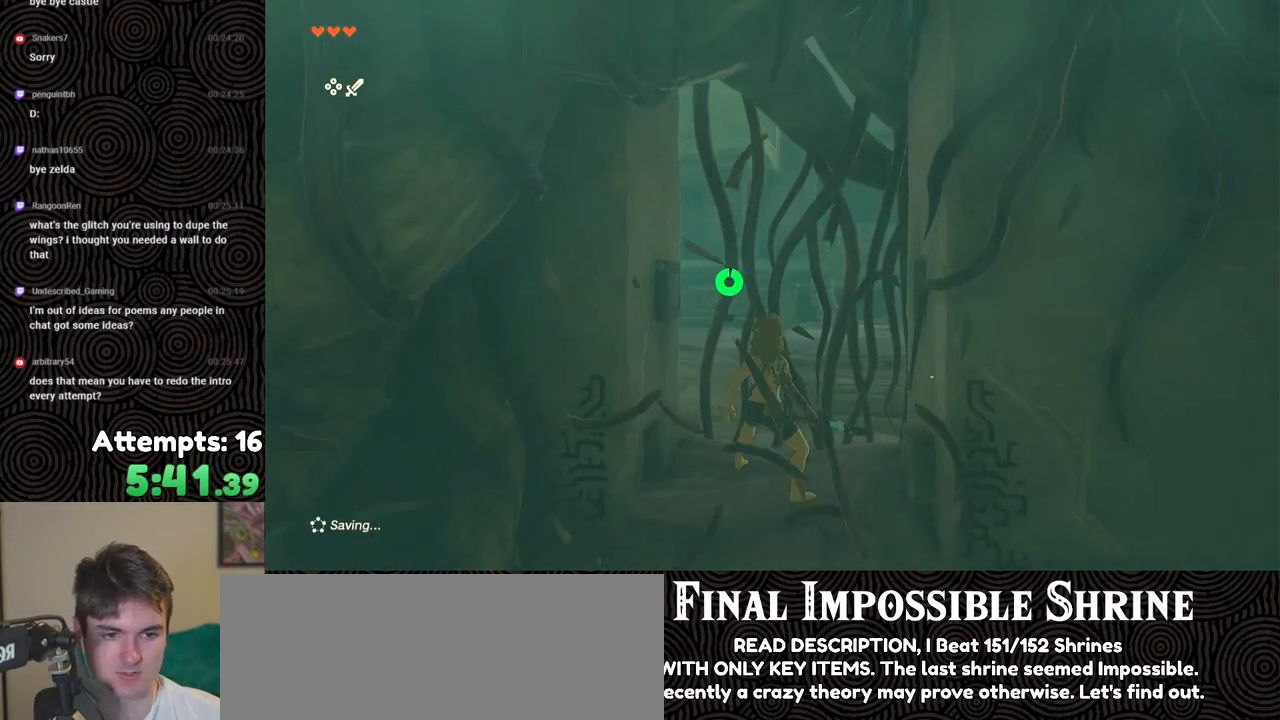
{"buttons": ["B"], "left_stick": "up", "right_stick": "down-right", "events": [[217, "right_stick", "down-right"], [367, "B", "down"]]}